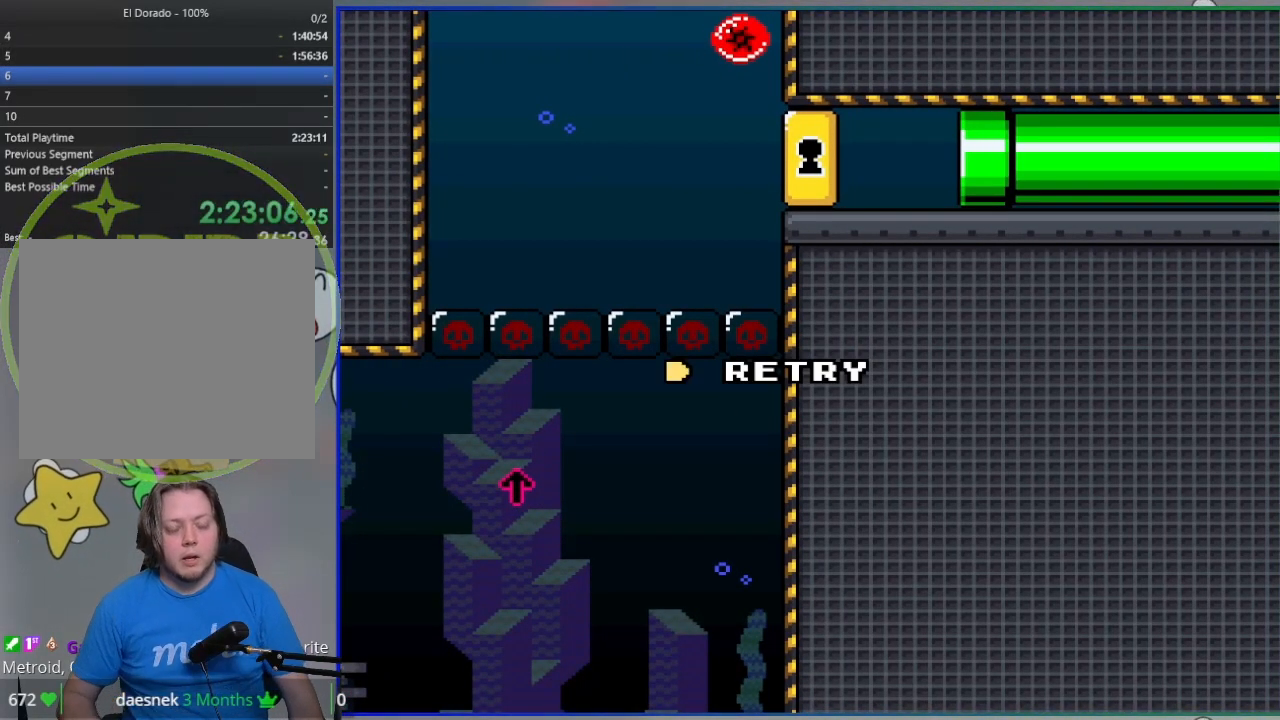
Gameplay with a controller (PlayStation layout); each line is a JSON object with the inputs held at the frame after it. "events" lists button and stick changes between this image and that frame as [ms after this image, input, new state], when the widget could be followed in between. Not read: left_stick right_stick.
{"buttons": [], "events": [[17, "START", "up"]]}
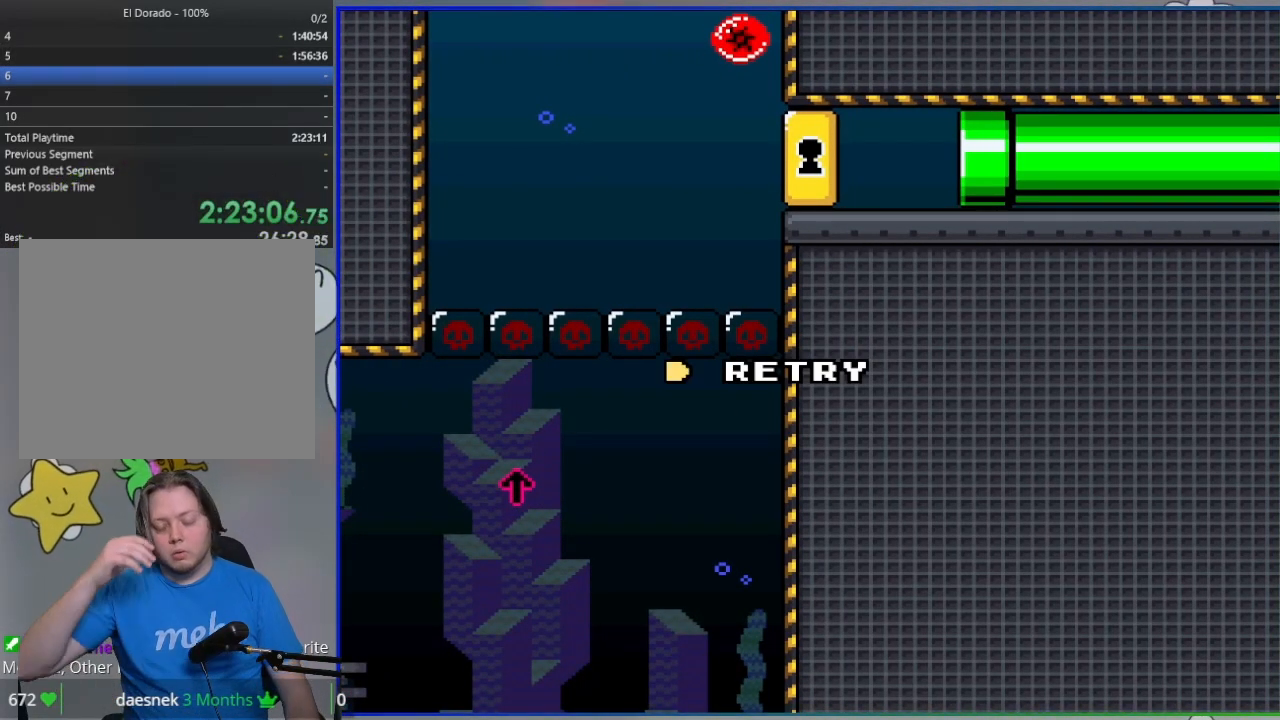
{"buttons": [], "events": []}
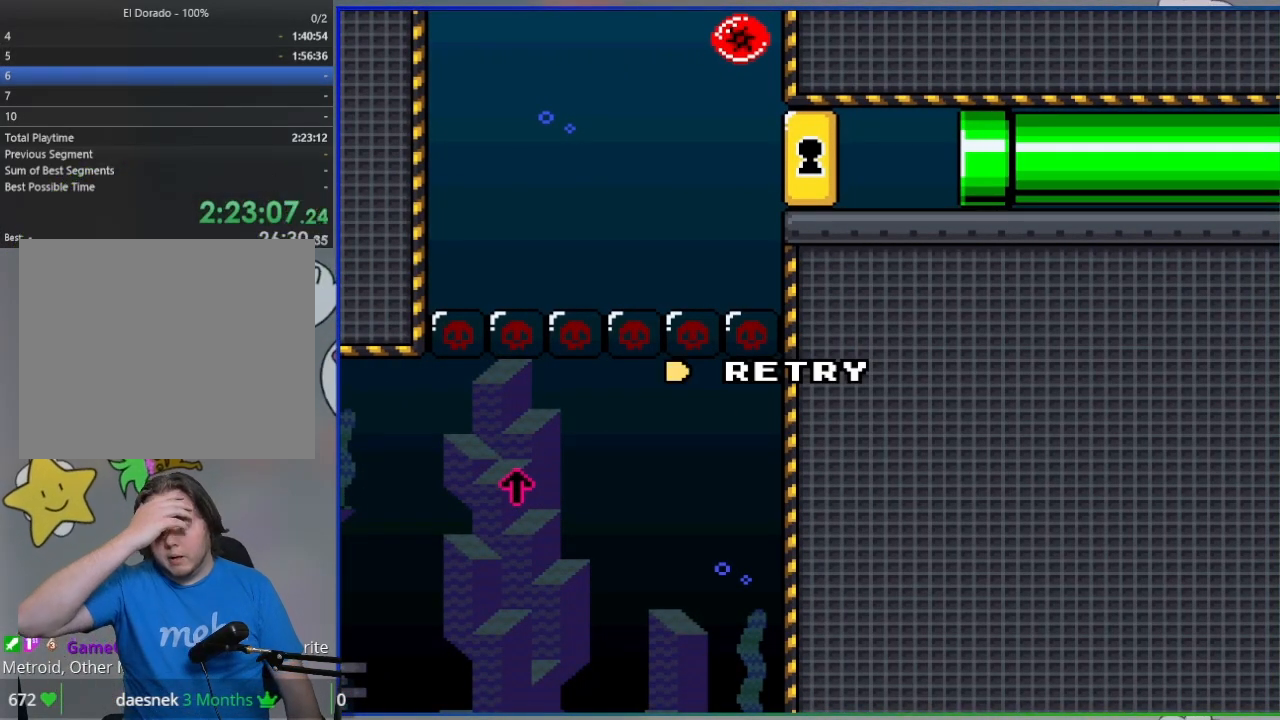
{"buttons": [], "events": []}
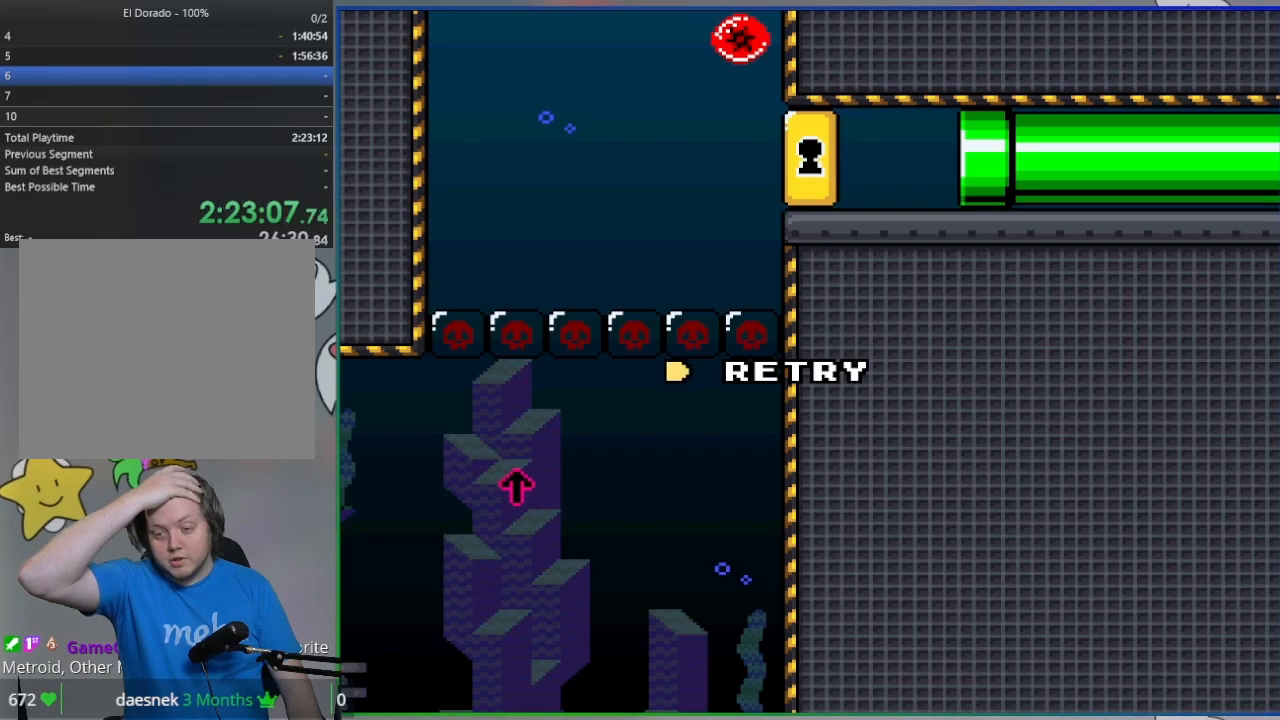
{"buttons": [], "events": []}
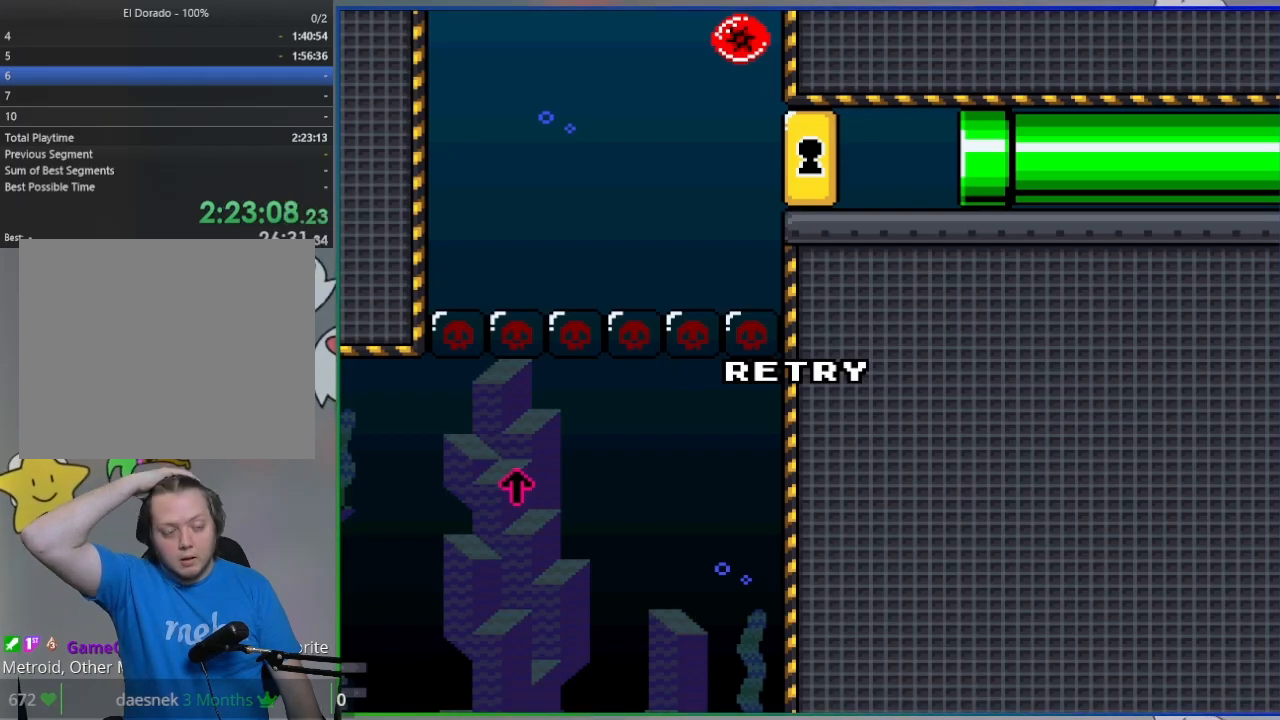
{"buttons": [], "events": []}
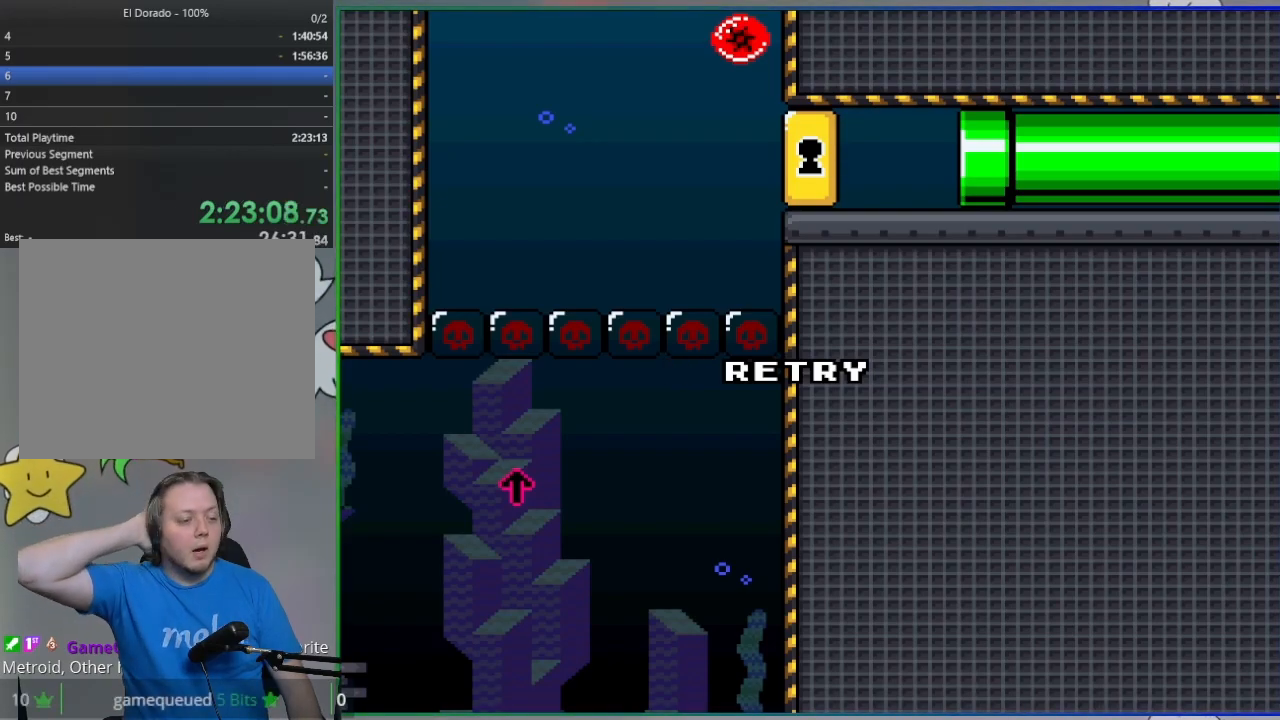
{"buttons": [], "events": []}
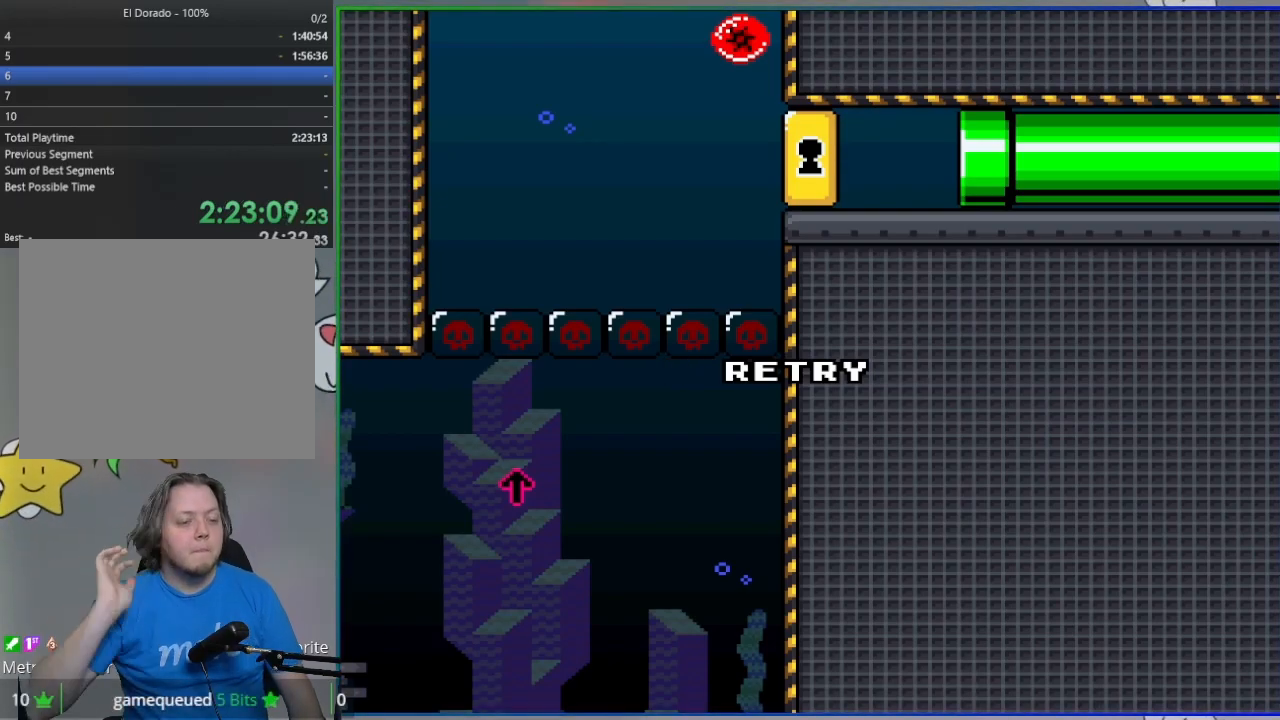
{"buttons": [], "events": []}
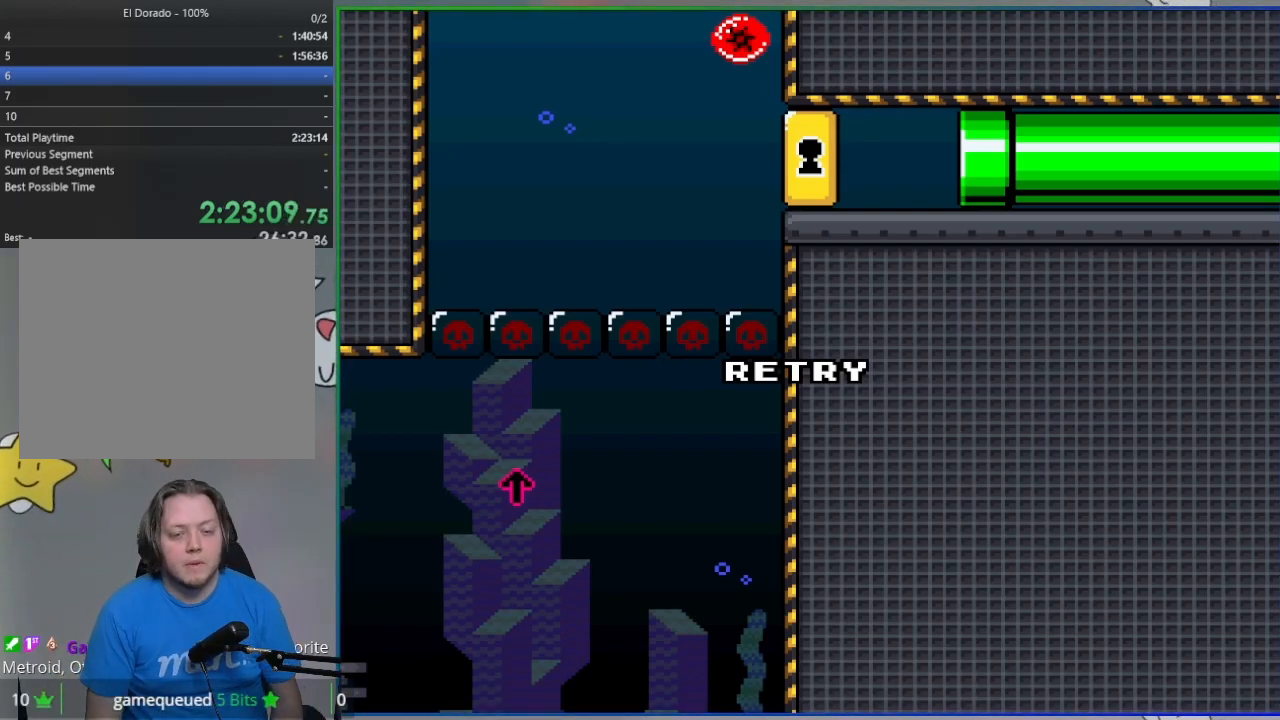
{"buttons": [], "events": [[283, "CROSS", "down"], [417, "CROSS", "up"]]}
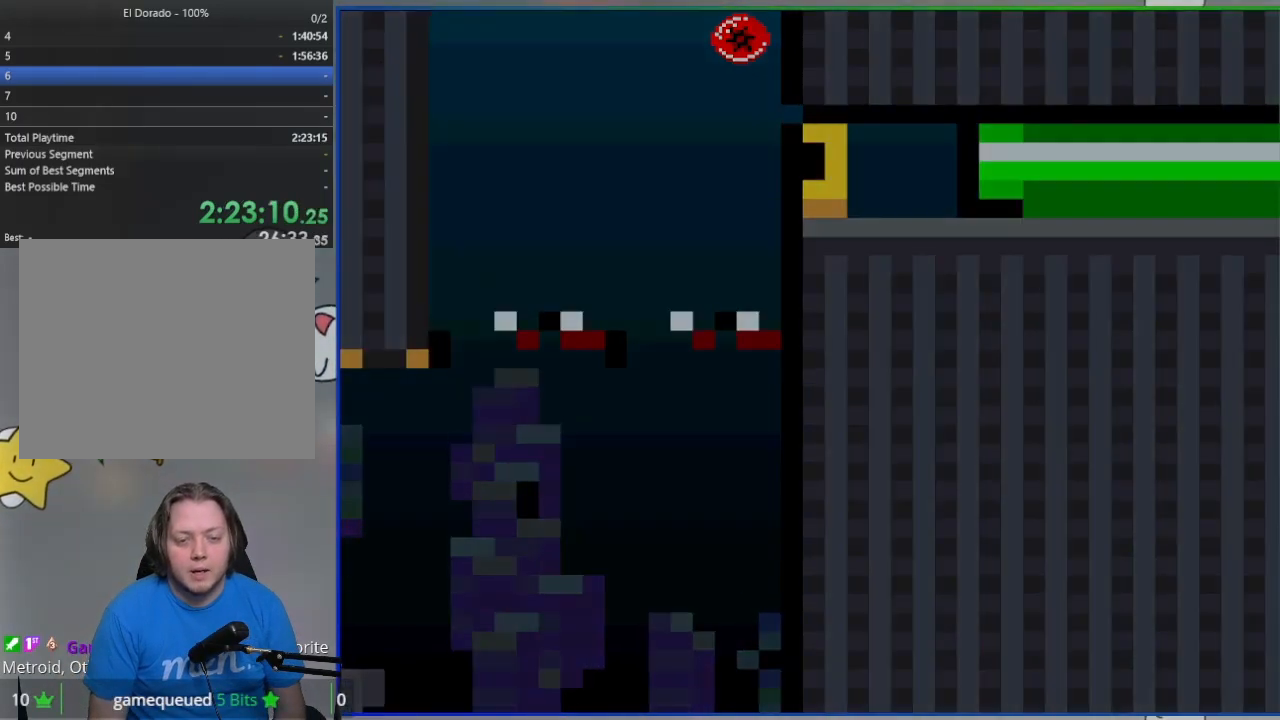
{"buttons": ["SQUARE"], "events": [[467, "SQUARE", "down"]]}
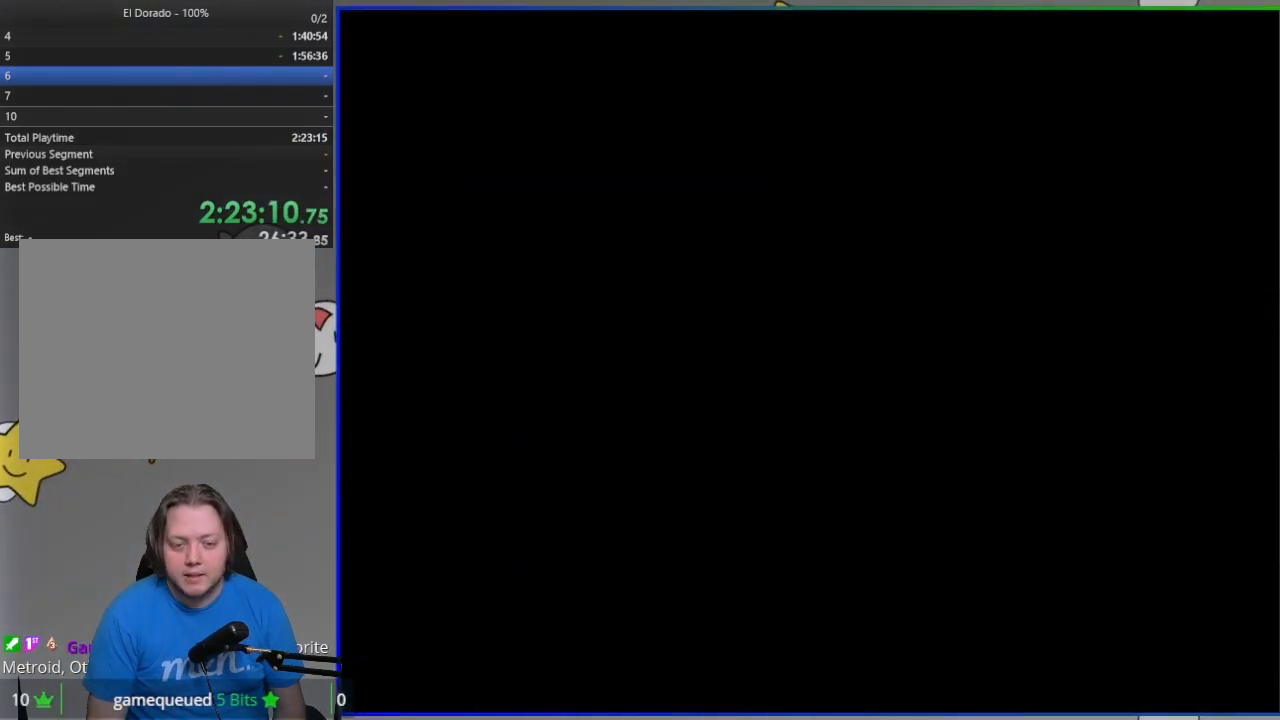
{"buttons": ["SQUARE"], "events": []}
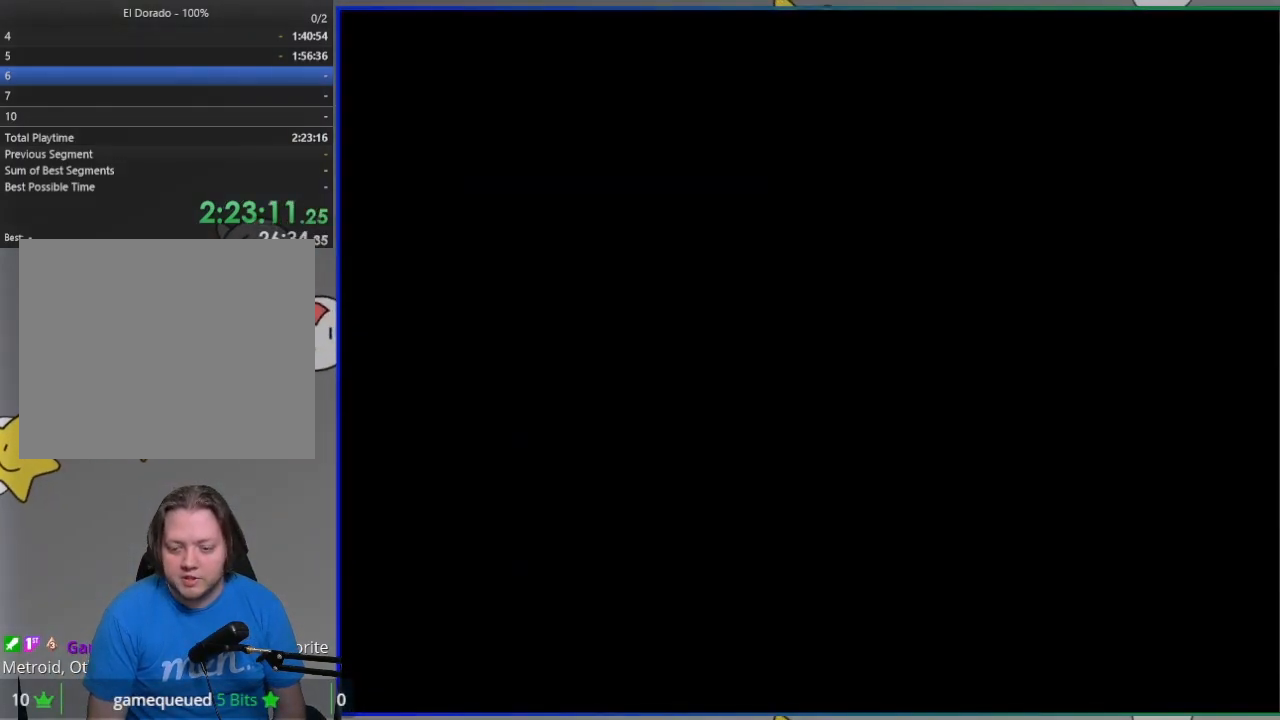
{"buttons": ["SQUARE"], "events": []}
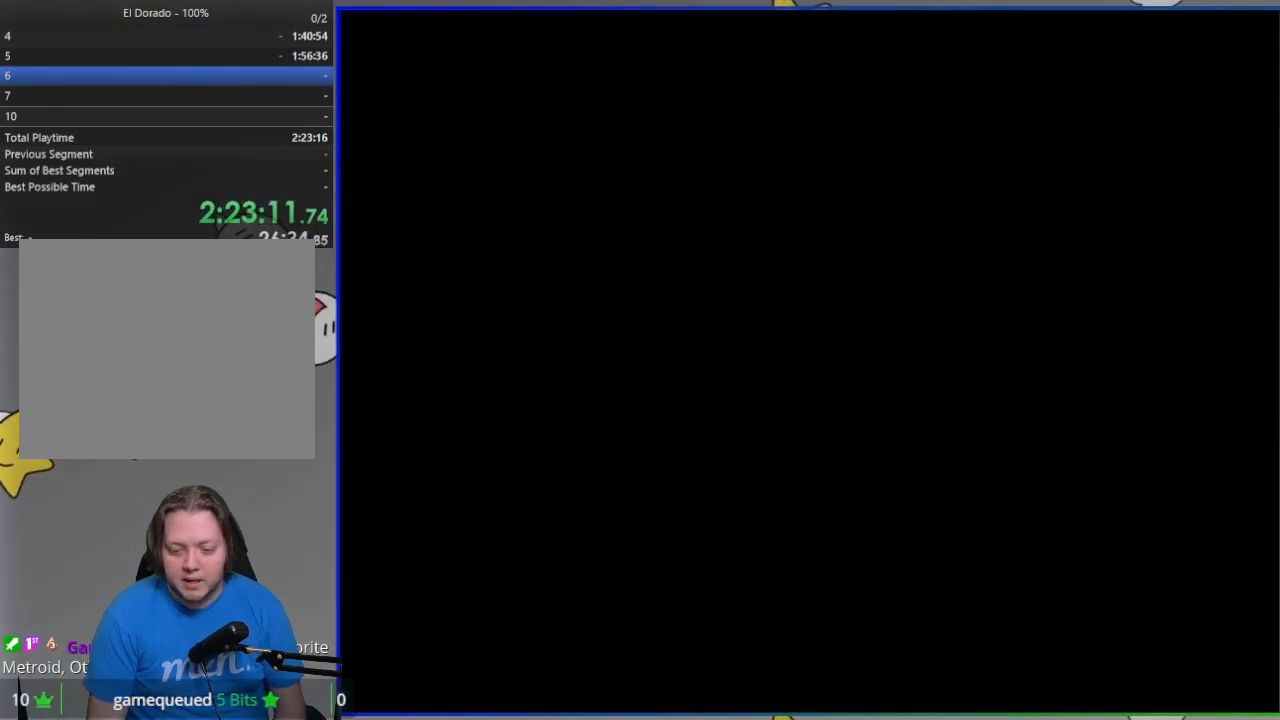
{"buttons": ["SQUARE"], "events": []}
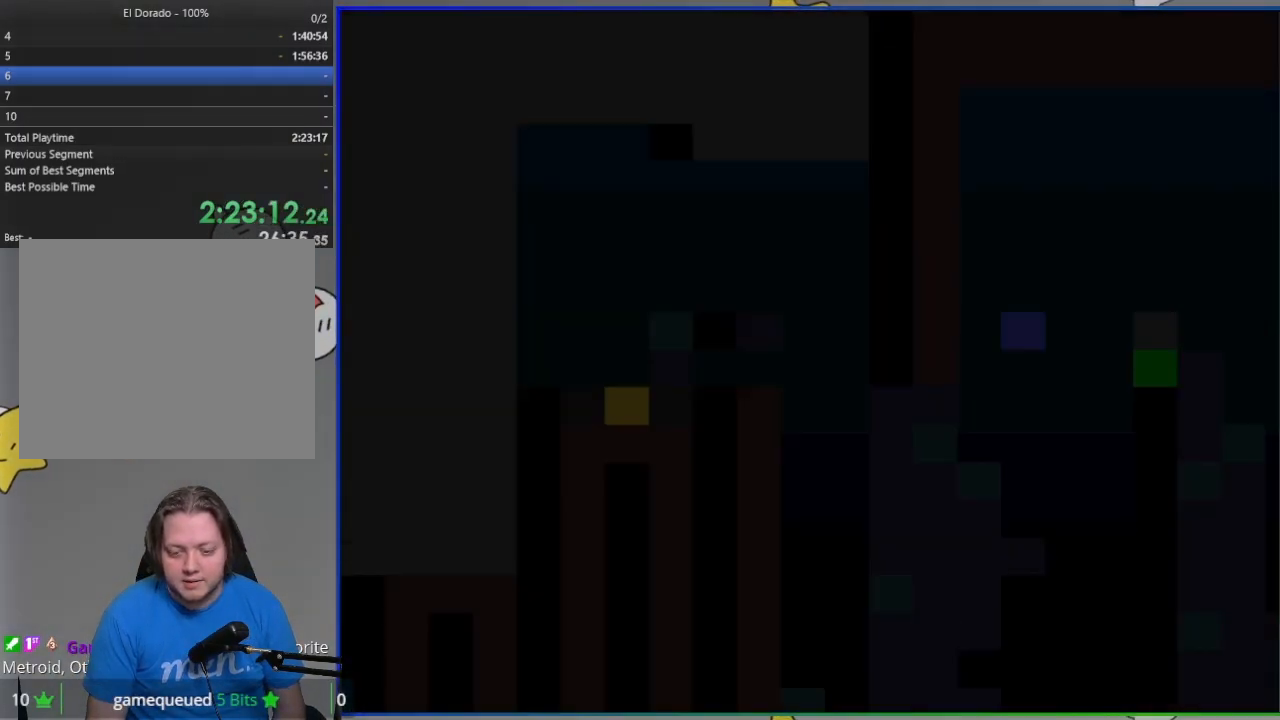
{"buttons": ["SQUARE", "DPAD_RIGHT"], "events": [[450, "DPAD_RIGHT", "down"]]}
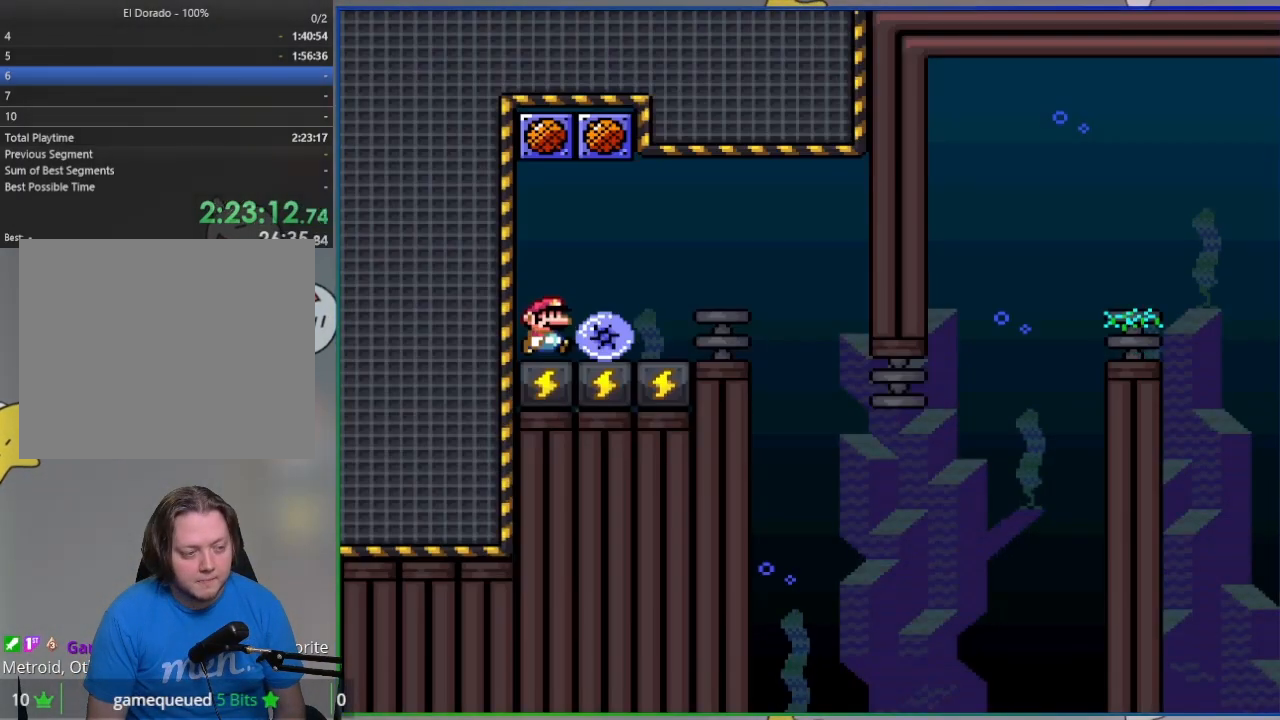
{"buttons": ["SQUARE"], "events": [[217, "DPAD_RIGHT", "up"], [300, "L1", "down"], [317, "DPAD_LEFT", "down"], [400, "L1", "up"], [467, "DPAD_LEFT", "up"]]}
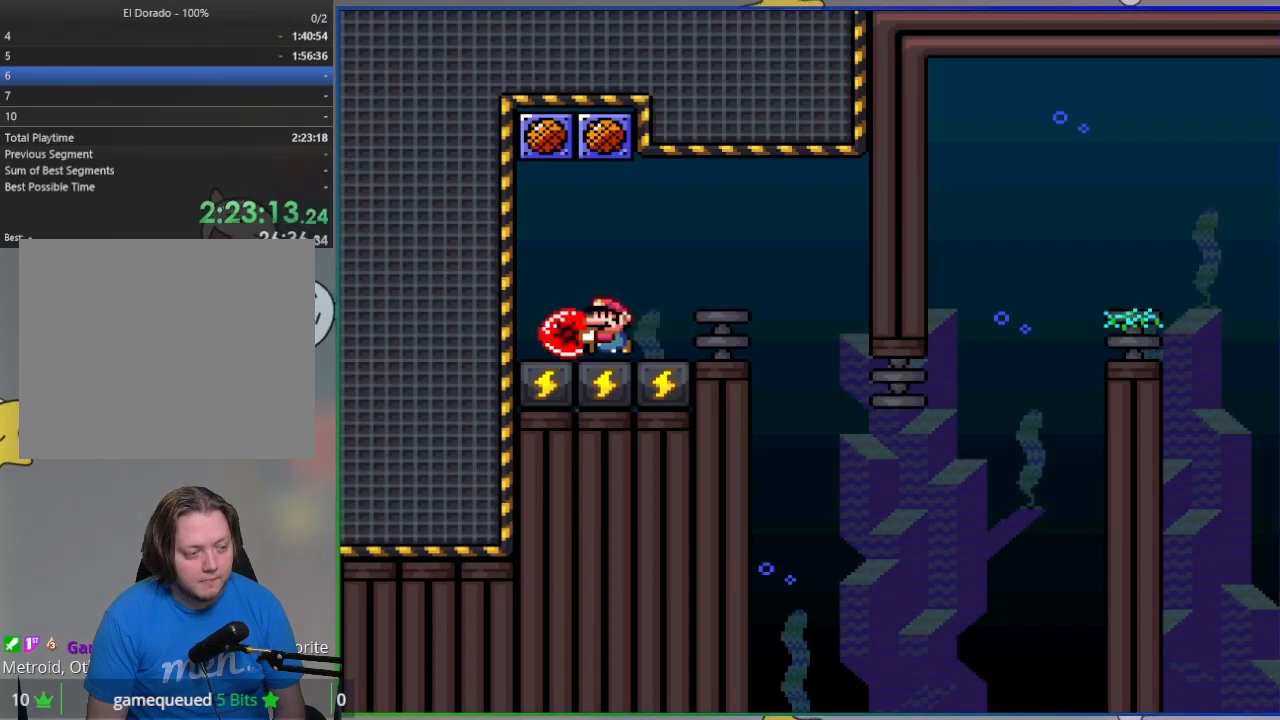
{"buttons": ["SQUARE"], "events": [[33, "L1", "down"], [133, "L1", "up"], [200, "L1", "down"], [300, "L1", "up"], [350, "L1", "down"], [467, "L1", "up"]]}
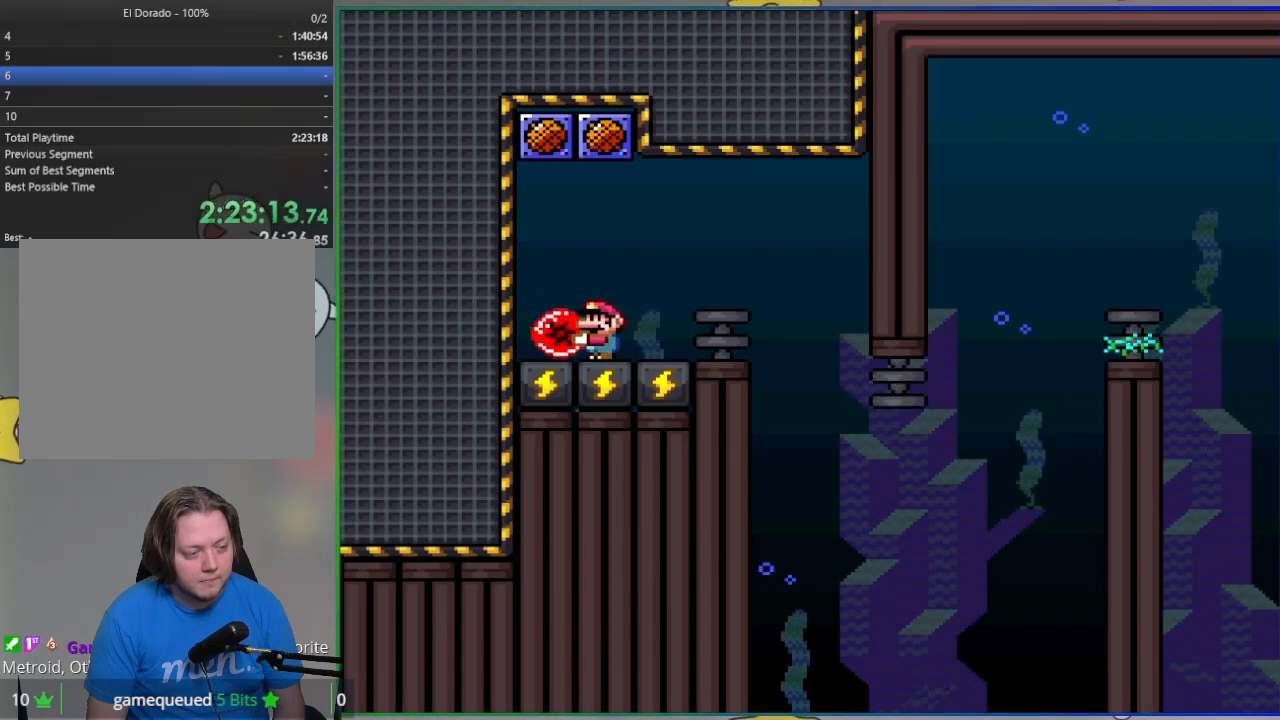
{"buttons": ["SQUARE"], "events": [[67, "L1", "down"], [100, "DPAD_RIGHT", "down"], [167, "DPAD_RIGHT", "up"], [167, "L1", "up"]]}
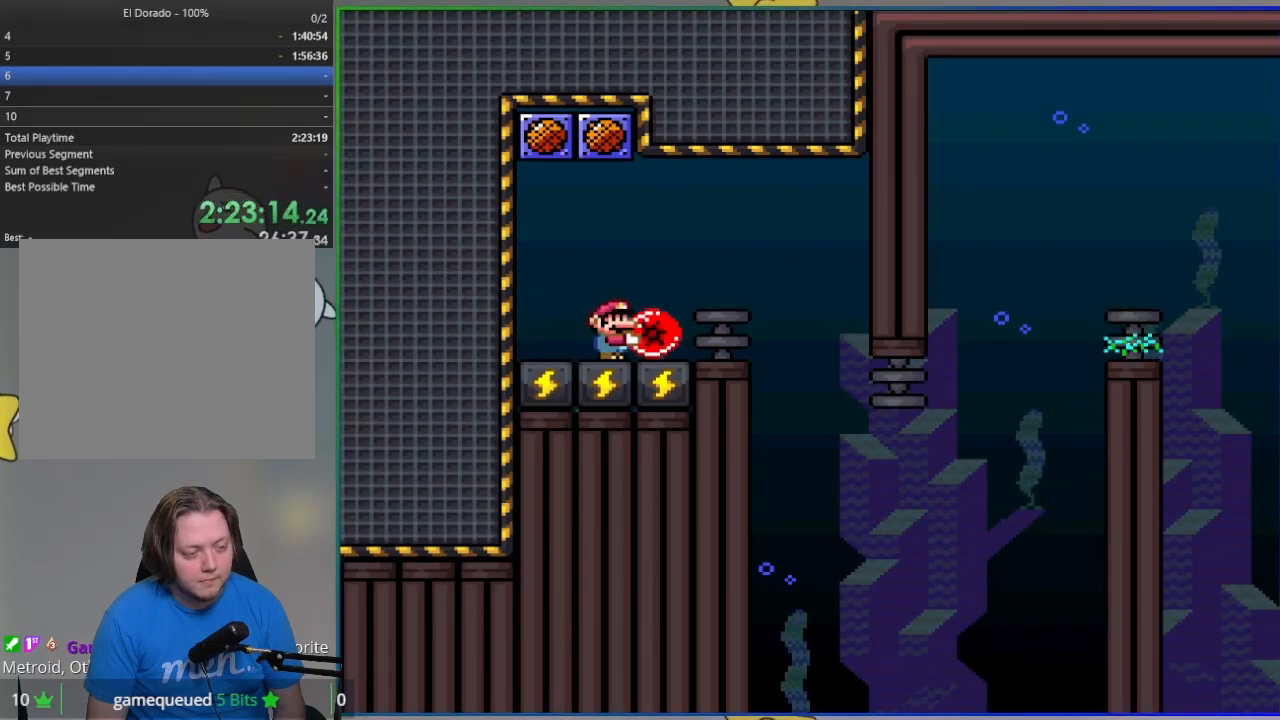
{"buttons": ["CROSS", "SQUARE", "DPAD_RIGHT"], "events": [[333, "DPAD_RIGHT", "down"], [433, "CROSS", "down"]]}
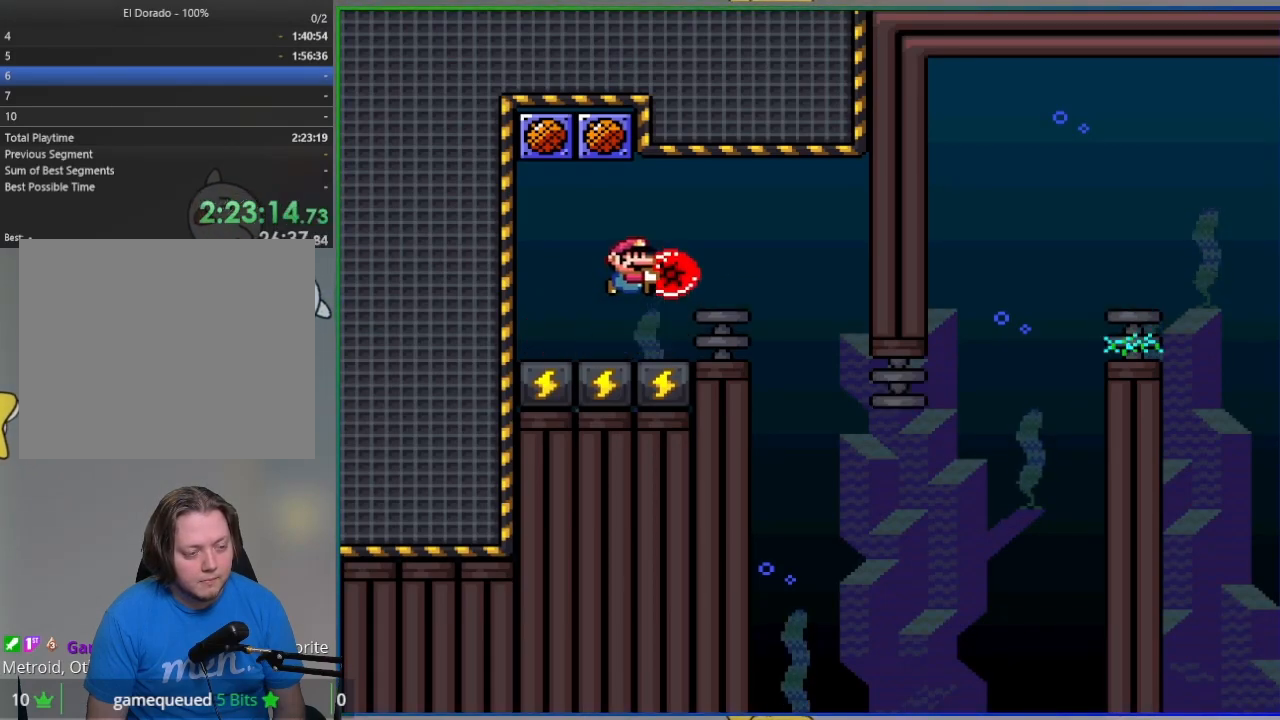
{"buttons": ["CROSS", "SQUARE", "DPAD_RIGHT"], "events": [[33, "CROSS", "up"], [167, "CROSS", "down"], [300, "DPAD_RIGHT", "up"], [350, "DPAD_LEFT", "down"], [467, "DPAD_LEFT", "up"], [467, "DPAD_RIGHT", "down"], [467, "DPAD_UP", "down"], [483, "DPAD_UP", "up"]]}
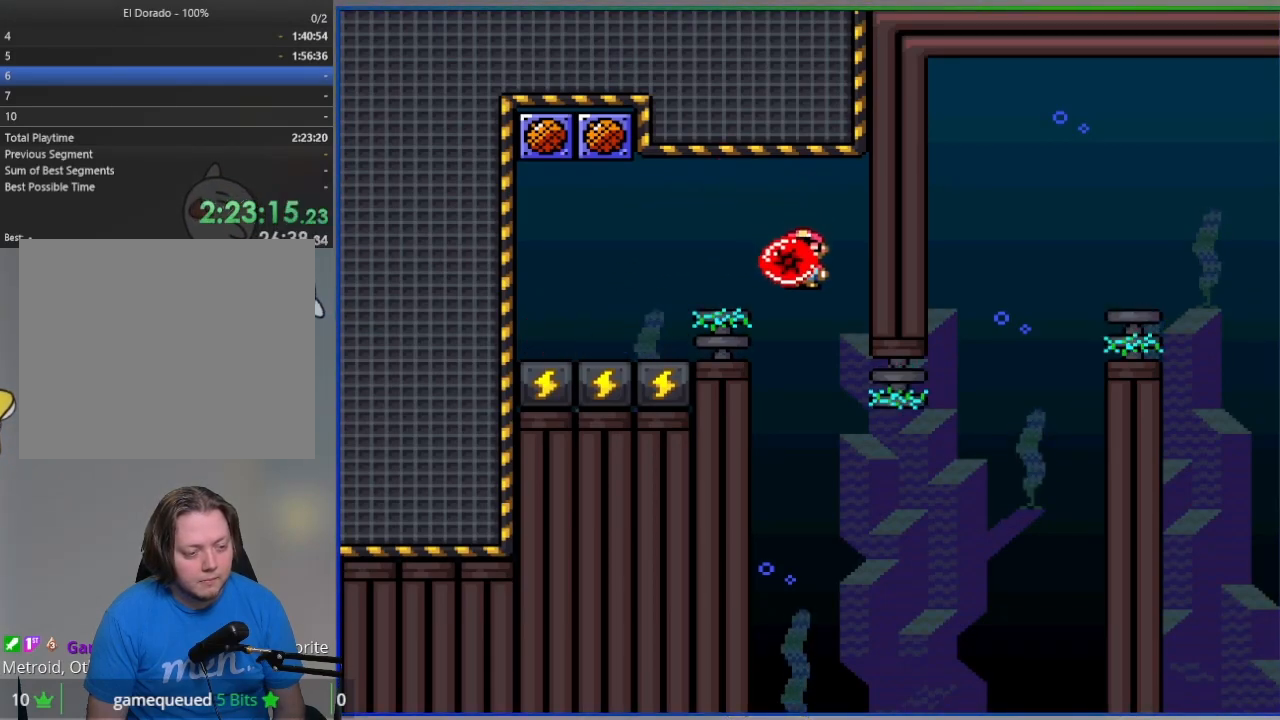
{"buttons": ["CROSS", "SQUARE", "DPAD_RIGHT"], "events": [[150, "DPAD_RIGHT", "up"], [300, "DPAD_RIGHT", "down"], [383, "DPAD_UP", "down"], [500, "DPAD_UP", "up"]]}
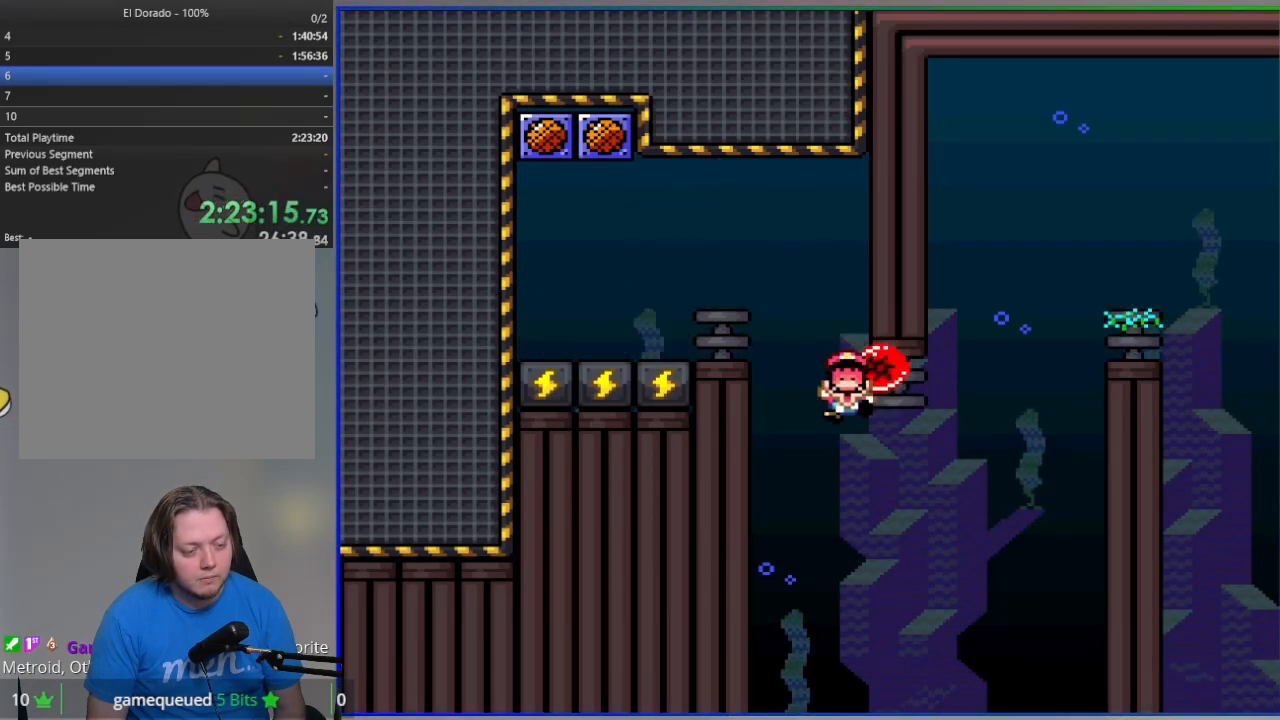
{"buttons": [], "events": [[100, "DPAD_RIGHT", "up"], [133, "CROSS", "up"], [133, "SQUARE", "up"], [217, "CROSS", "down"], [317, "CROSS", "up"], [367, "CROSS", "down"], [483, "CROSS", "up"]]}
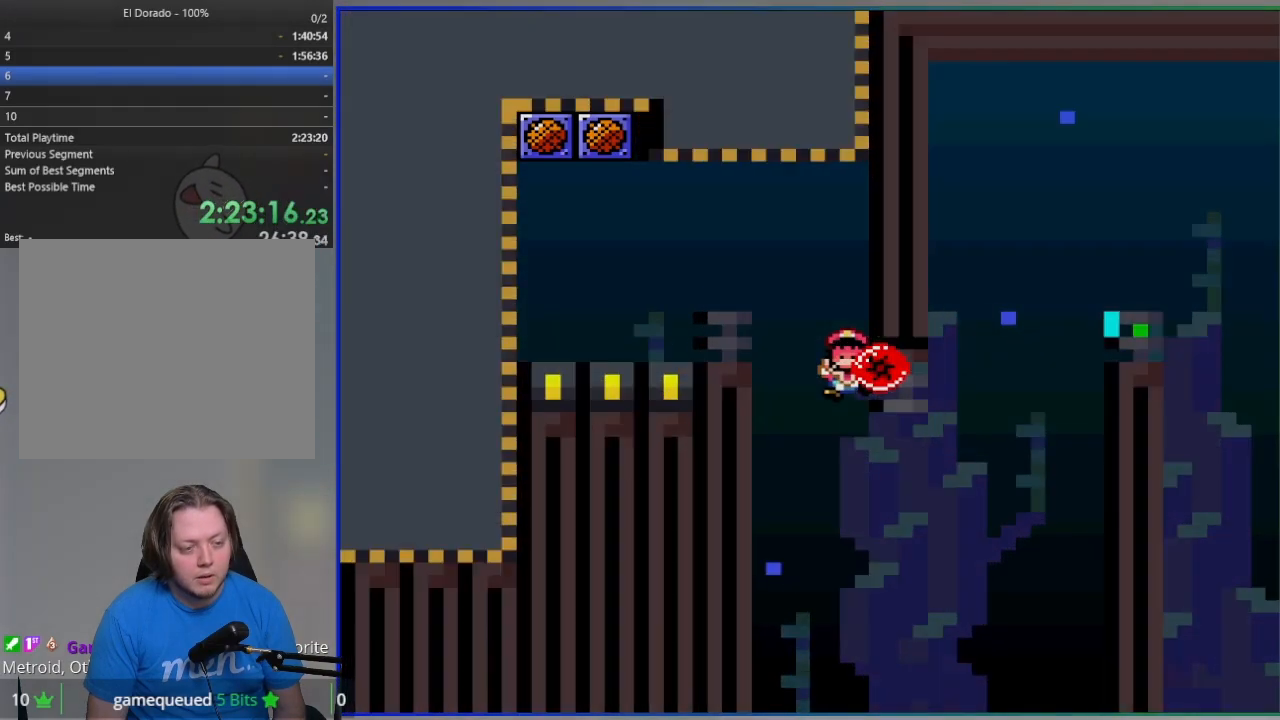
{"buttons": ["SQUARE"], "events": [[50, "SQUARE", "down"]]}
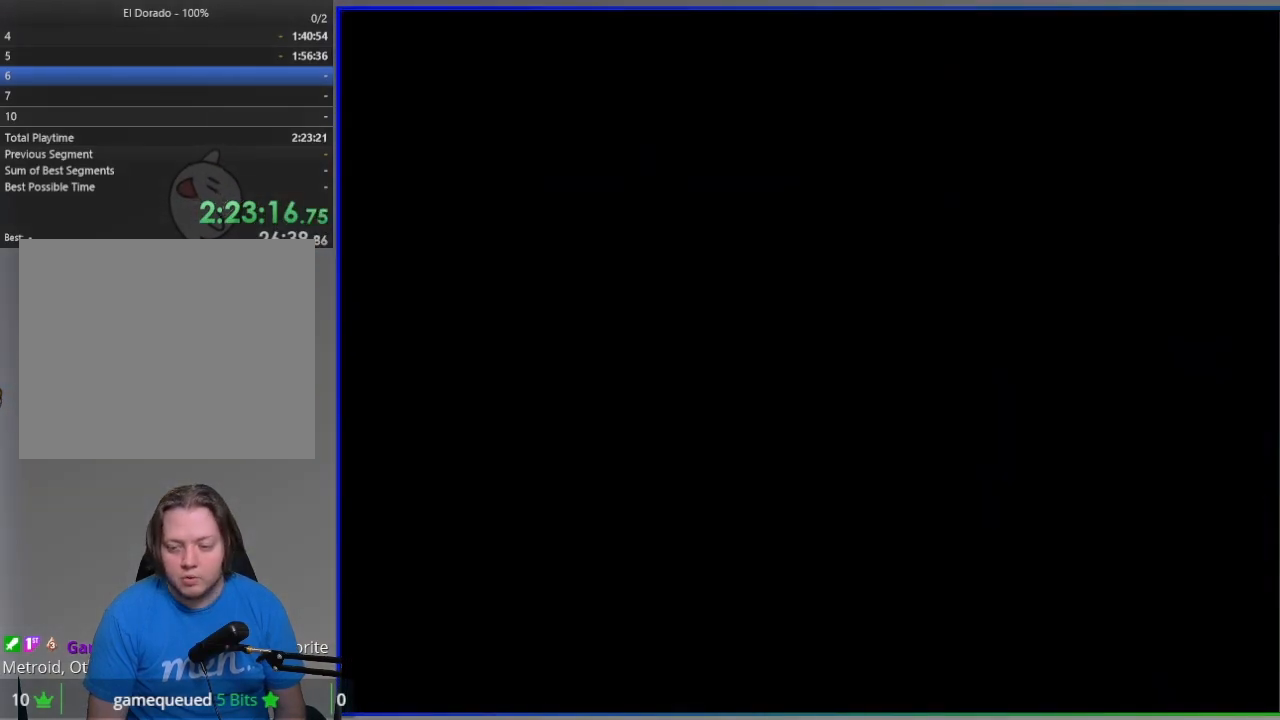
{"buttons": ["SQUARE"], "events": []}
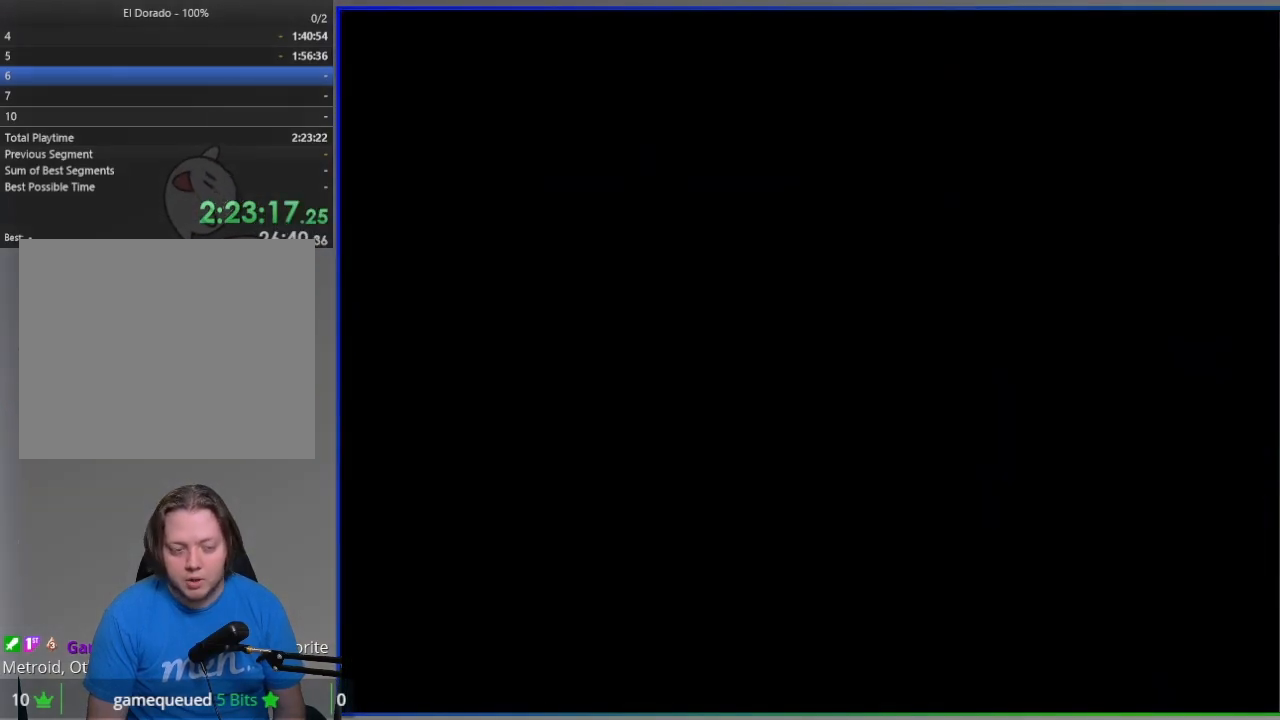
{"buttons": ["SQUARE"], "events": []}
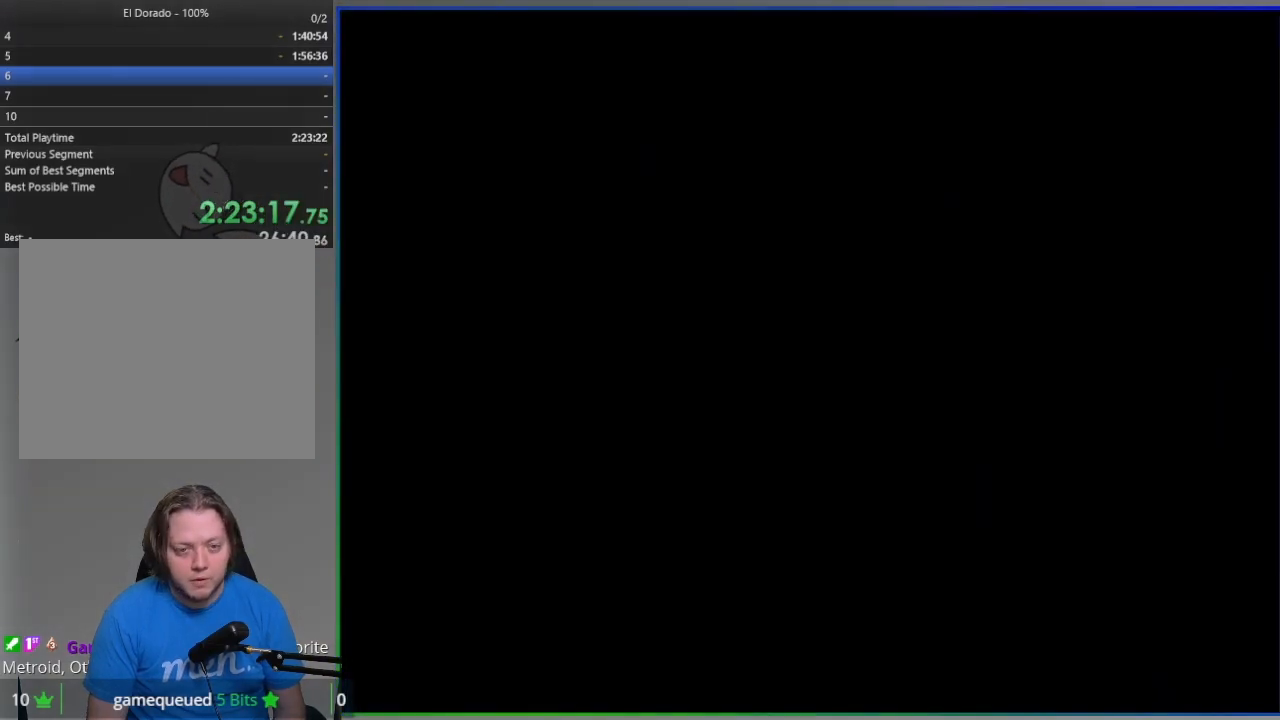
{"buttons": ["SQUARE"], "events": []}
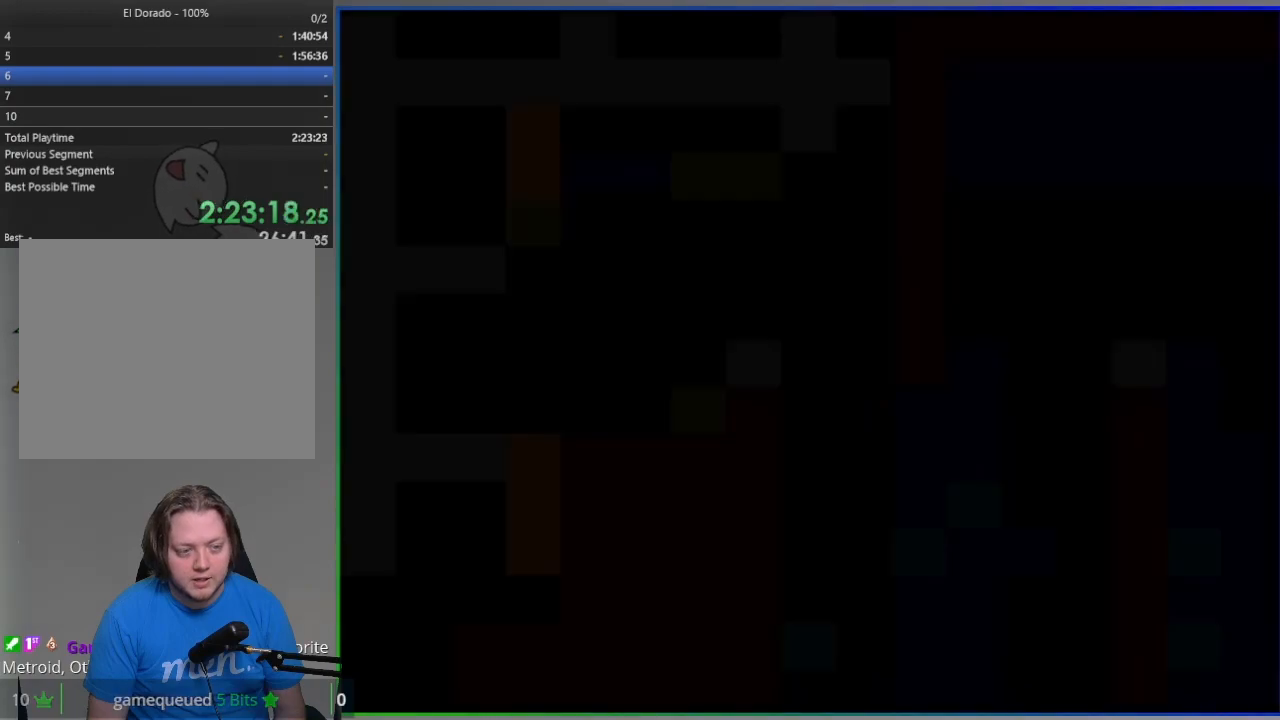
{"buttons": ["SQUARE"], "events": []}
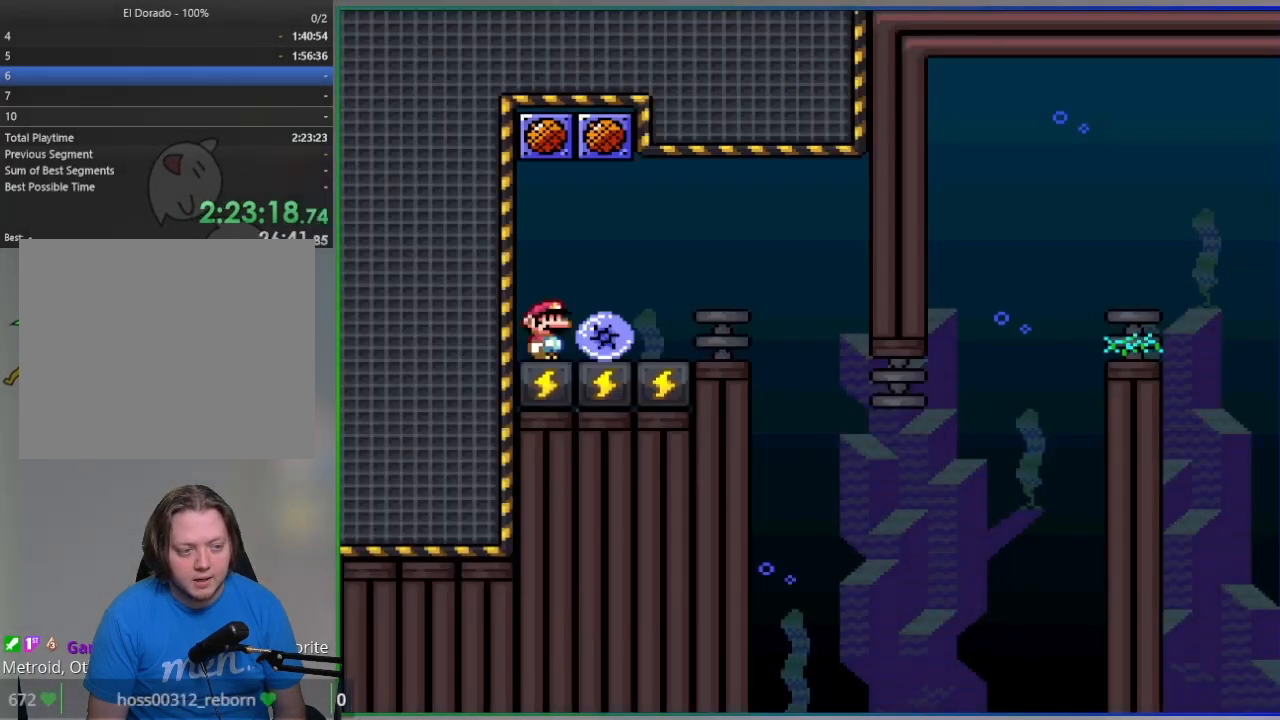
{"buttons": ["SQUARE", "DPAD_RIGHT"], "events": [[100, "DPAD_RIGHT", "down"], [400, "CROSS", "down"], [483, "CROSS", "up"]]}
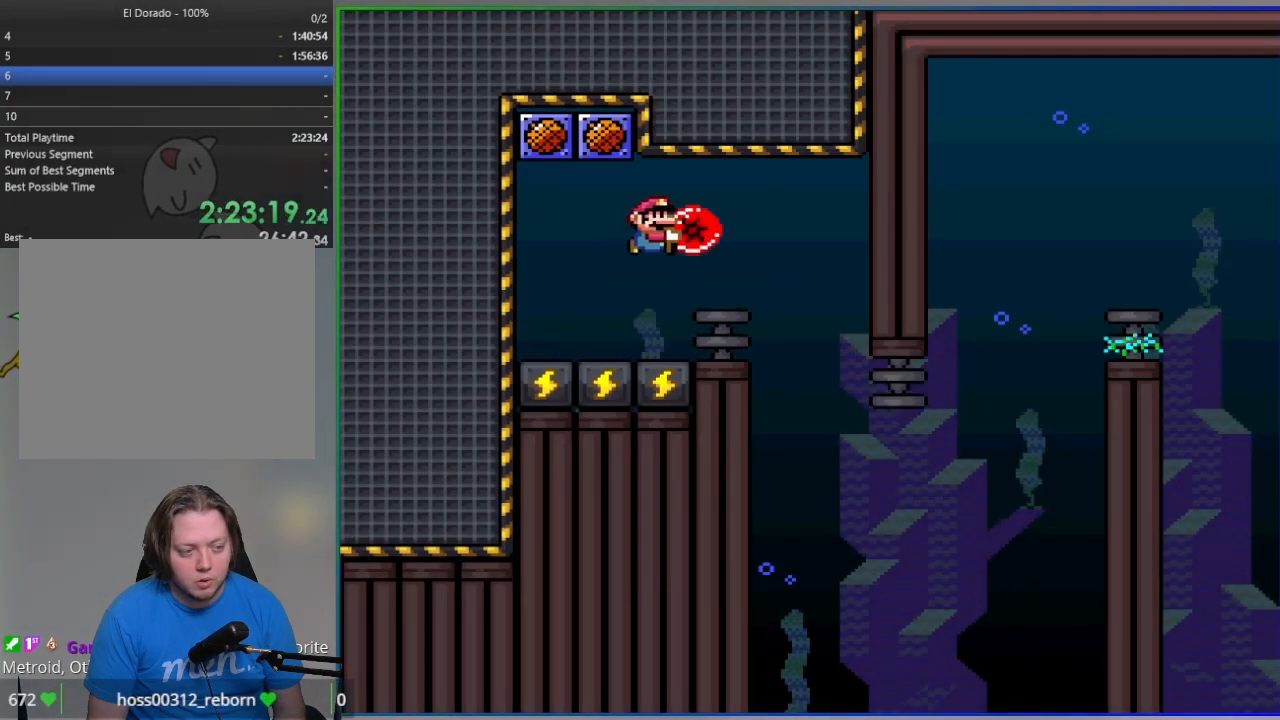
{"buttons": ["CROSS", "SQUARE", "DPAD_RIGHT"], "events": [[100, "CROSS", "down"], [200, "DPAD_RIGHT", "up"], [250, "DPAD_LEFT", "down"], [383, "DPAD_LEFT", "up"], [417, "DPAD_RIGHT", "down"]]}
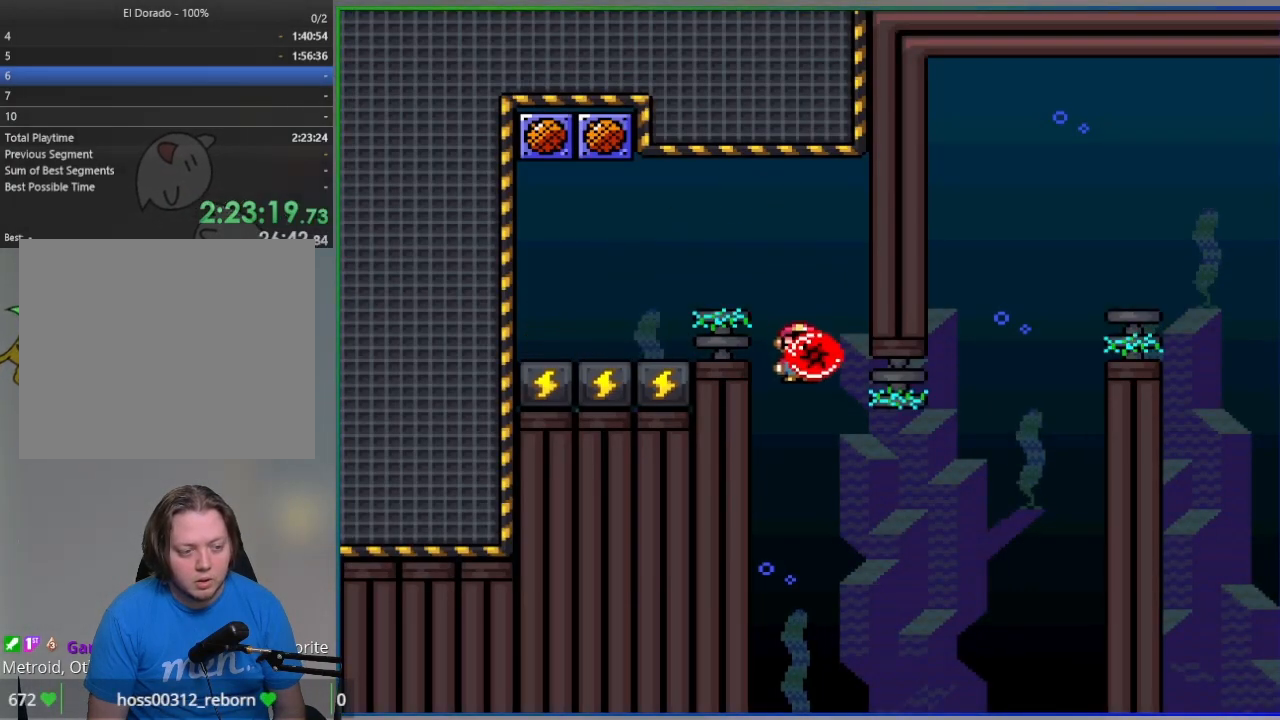
{"buttons": ["CROSS", "SQUARE", "DPAD_UP", "DPAD_RIGHT"], "events": [[300, "DPAD_UP", "down"], [333, "SQUARE", "up"], [400, "SQUARE", "down"]]}
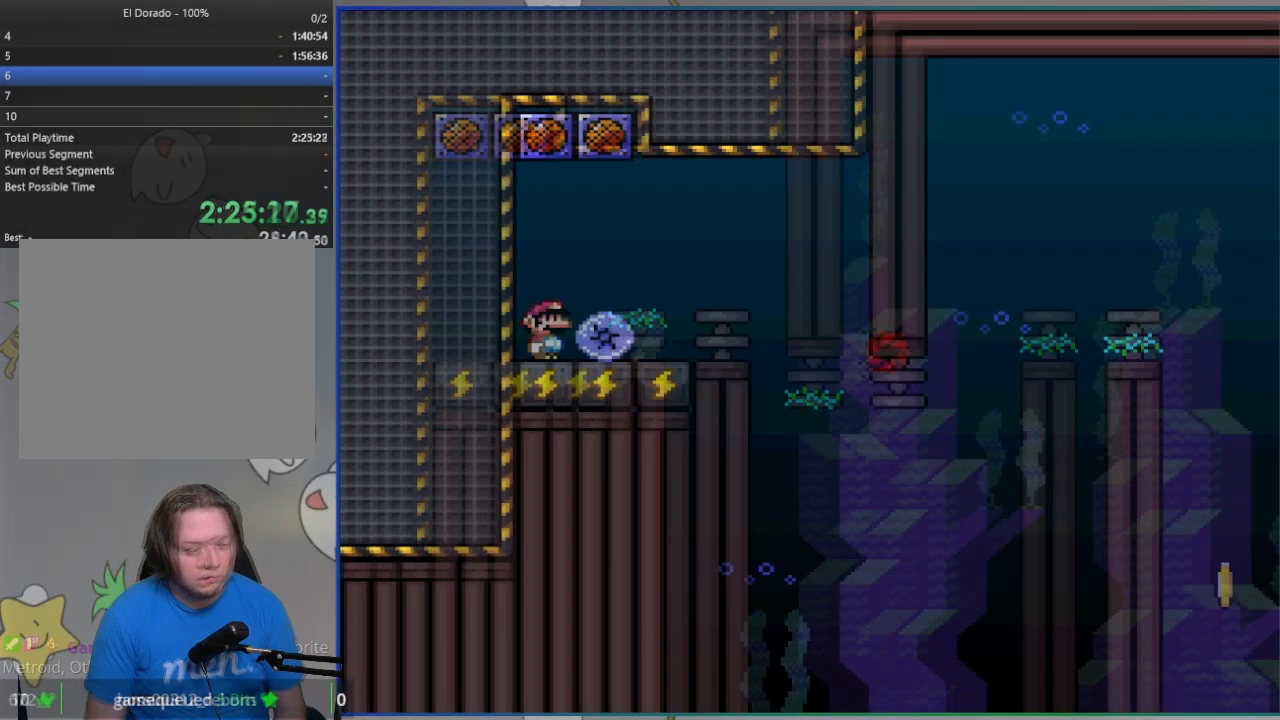
{"buttons": ["SQUARE", "DPAD_RIGHT"], "events": [[50, "CROSS", "up"], [50, "DPAD_RIGHT", "up"], [50, "DPAD_UP", "up"], [250, "DPAD_RIGHT", "down"]]}